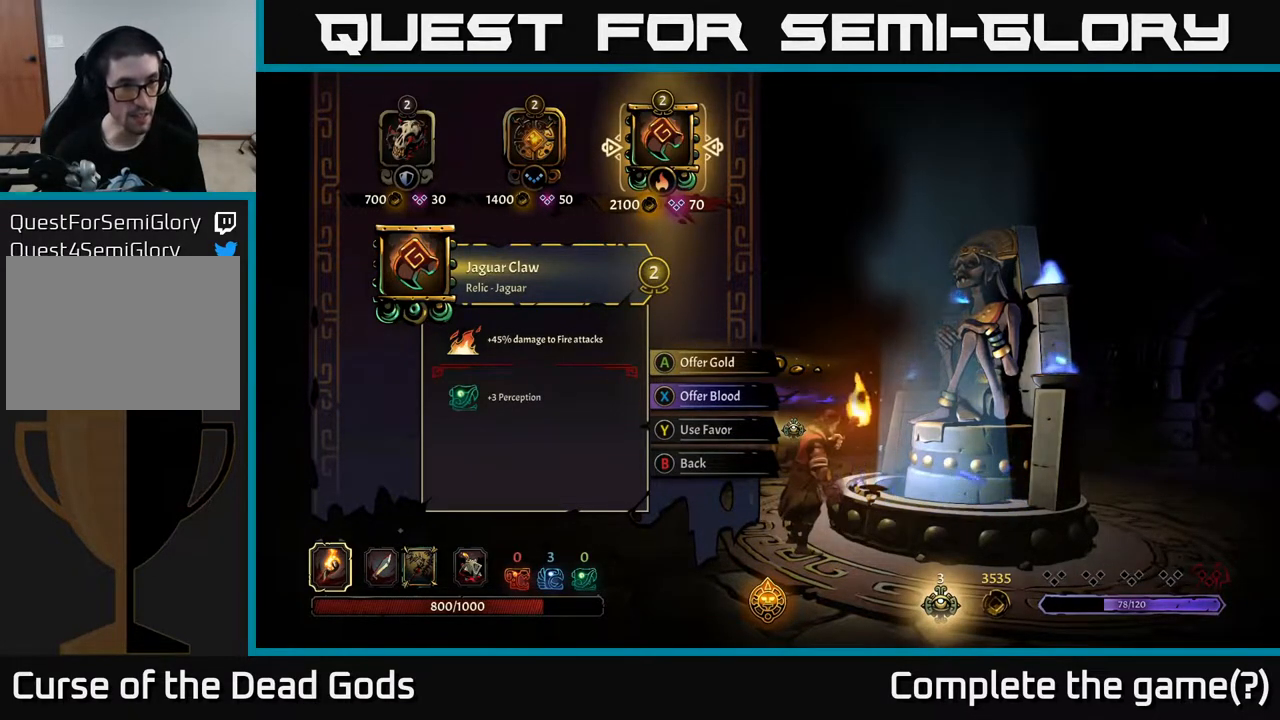
Gameplay with a controller (Xbox layout); each line is a JSON object with the inputs held at the frame after it. "events" lists button and stick changes between this image and that frame as [ms after this image, input, new state], when the widget could be followed in between.
{"buttons": [], "left_stick": "center", "right_stick": "center", "events": []}
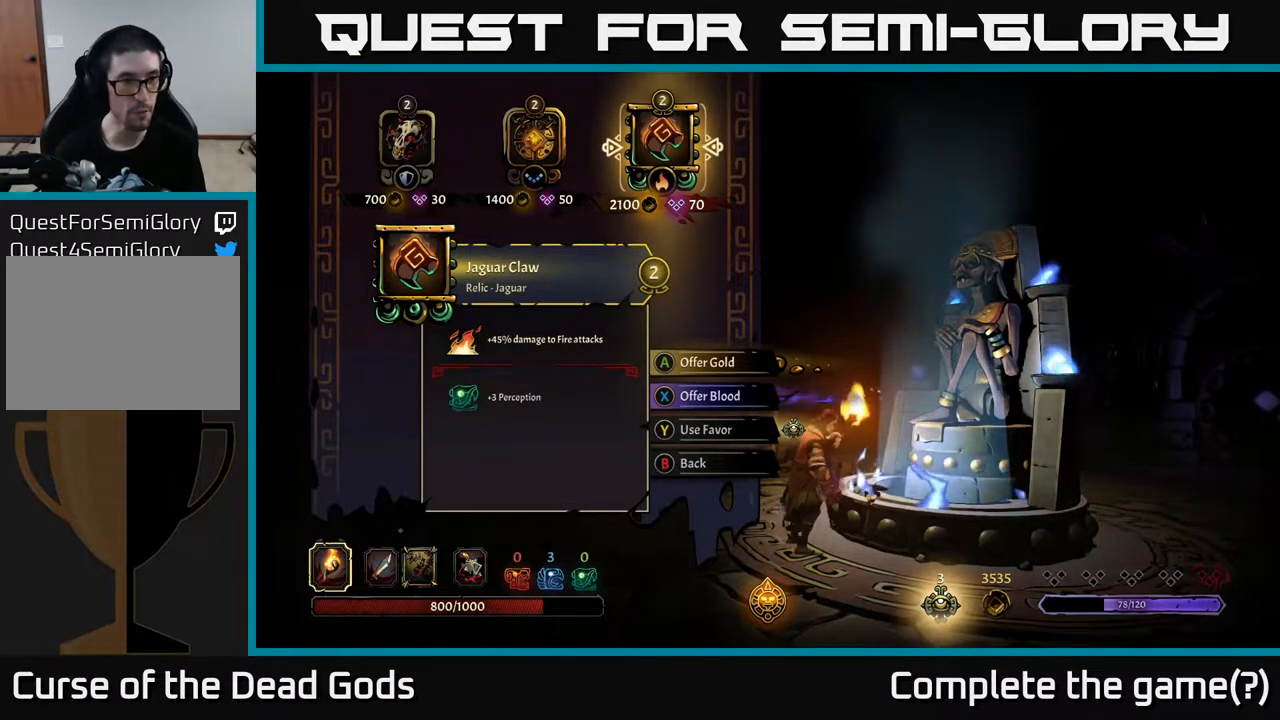
{"buttons": [], "left_stick": "center", "right_stick": "center", "events": []}
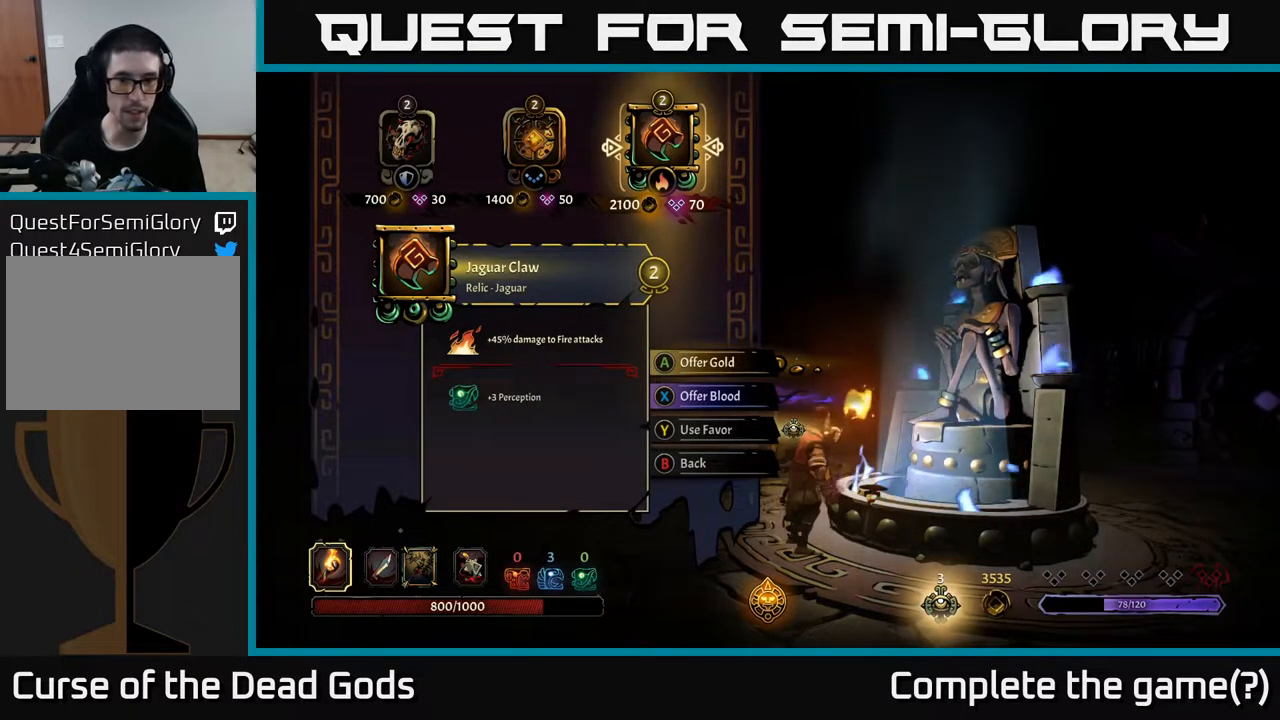
{"buttons": [], "left_stick": "center", "right_stick": "center", "events": [[117, "B", "down"], [200, "B", "up"]]}
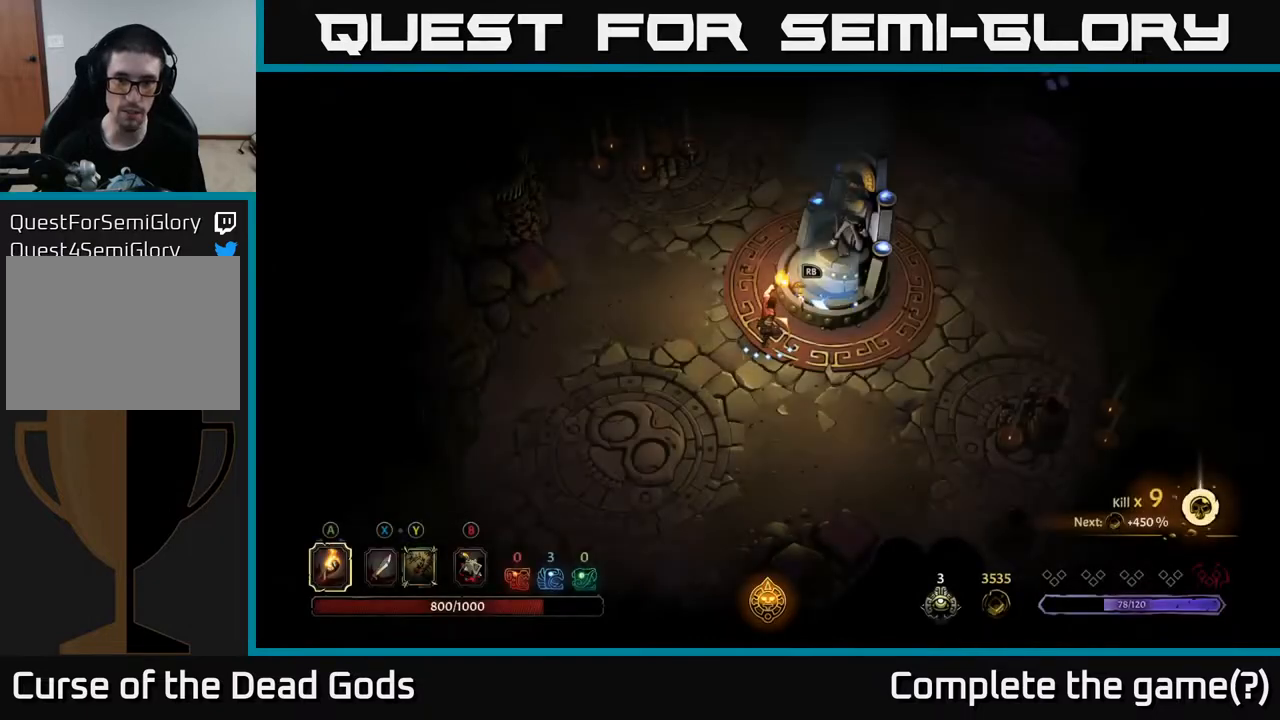
{"buttons": [], "left_stick": "center", "right_stick": "center", "events": [[283, "SELECT", "down"], [383, "SELECT", "up"]]}
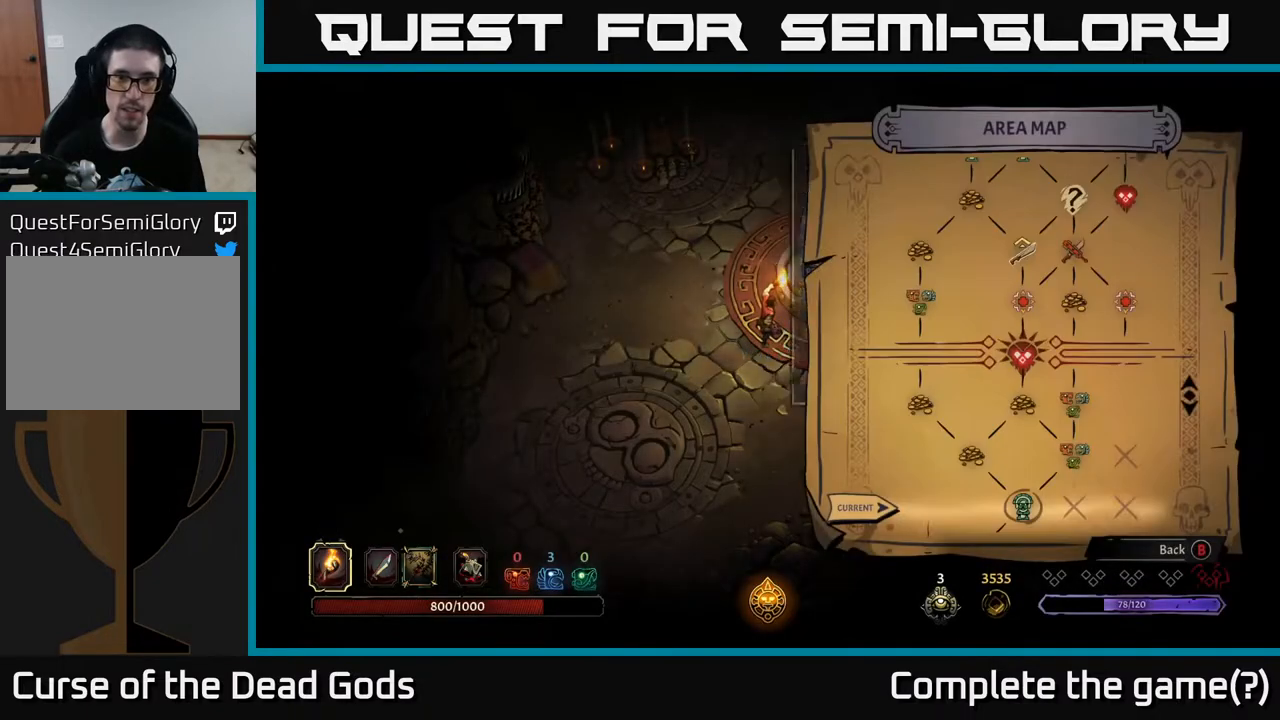
{"buttons": [], "left_stick": "center", "right_stick": "center", "events": [[317, "SELECT", "down"], [467, "SELECT", "up"]]}
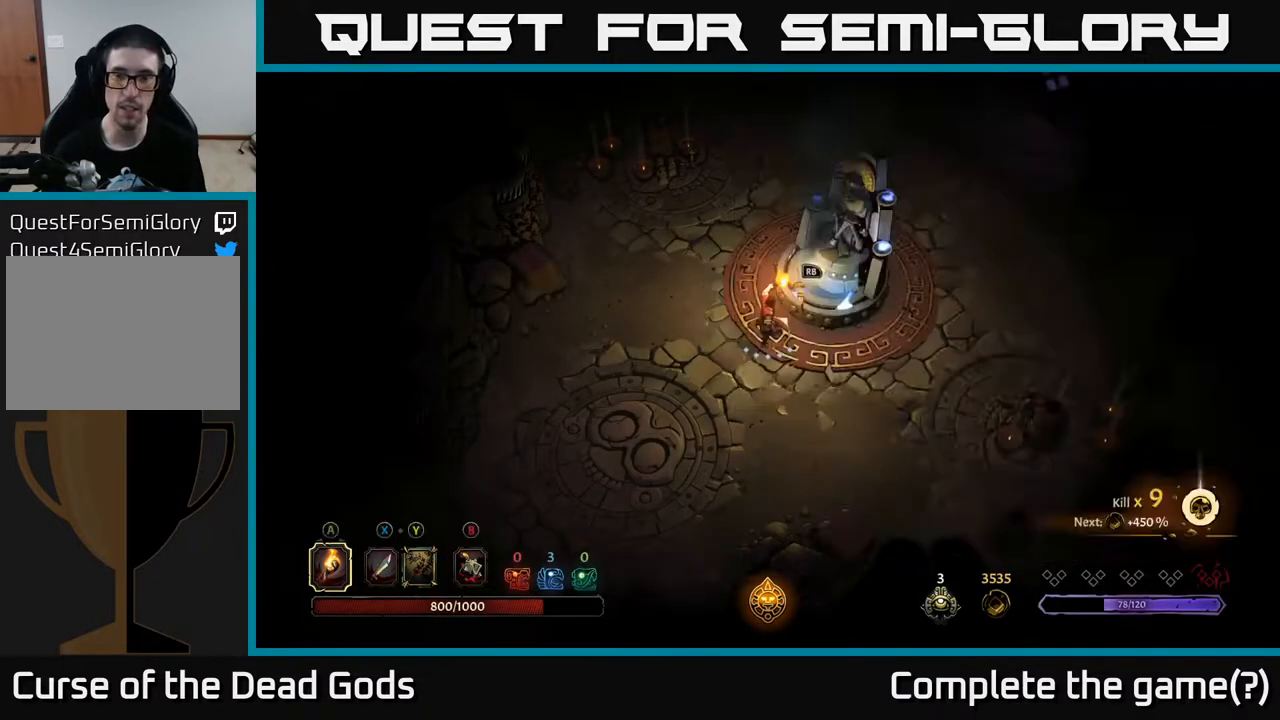
{"buttons": [], "left_stick": "center", "right_stick": "center", "events": [[100, "START", "down"], [217, "START", "up"]]}
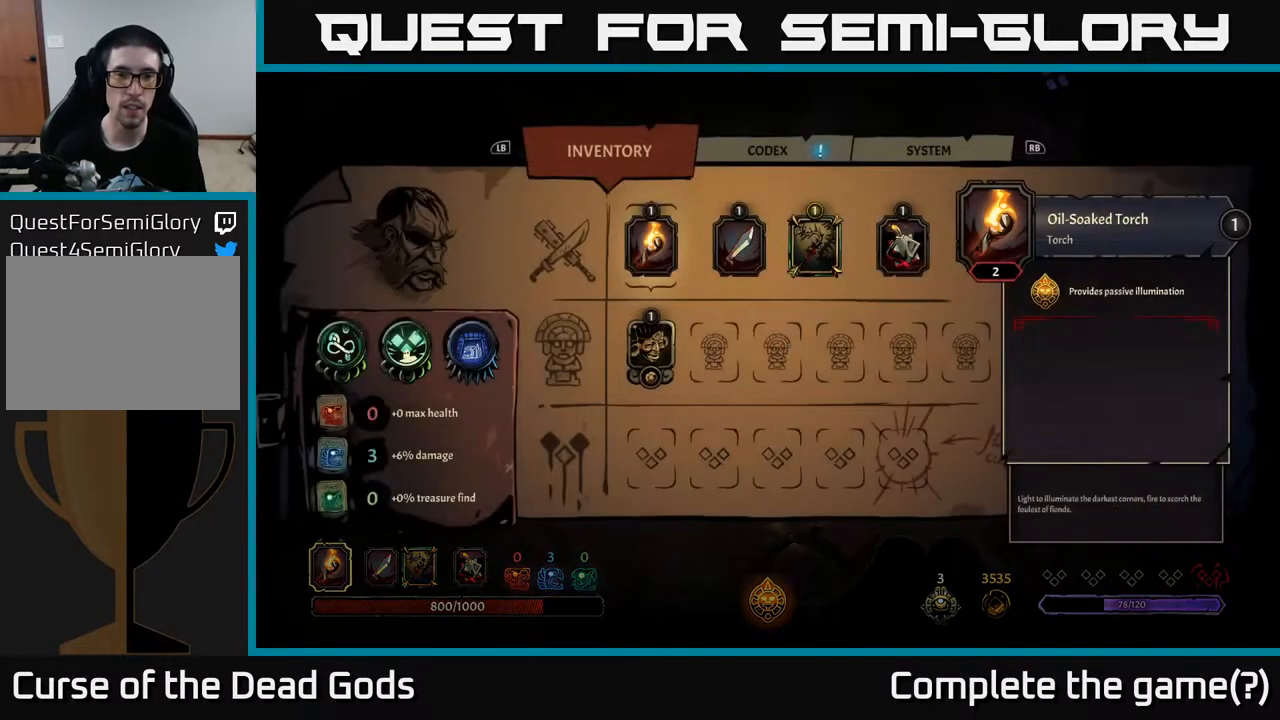
{"buttons": [], "left_stick": "center", "right_stick": "center", "events": []}
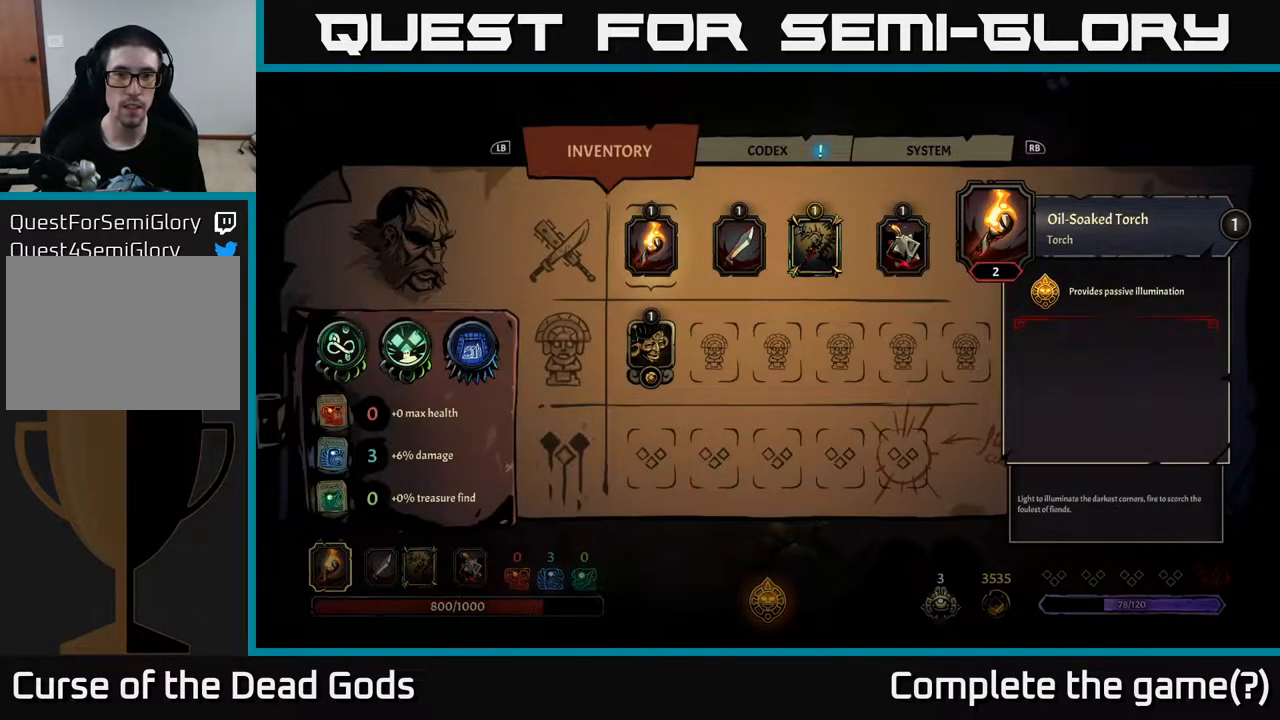
{"buttons": [], "left_stick": "center", "right_stick": "center", "events": [[283, "DPAD_DOWN", "down"], [350, "DPAD_DOWN", "up"]]}
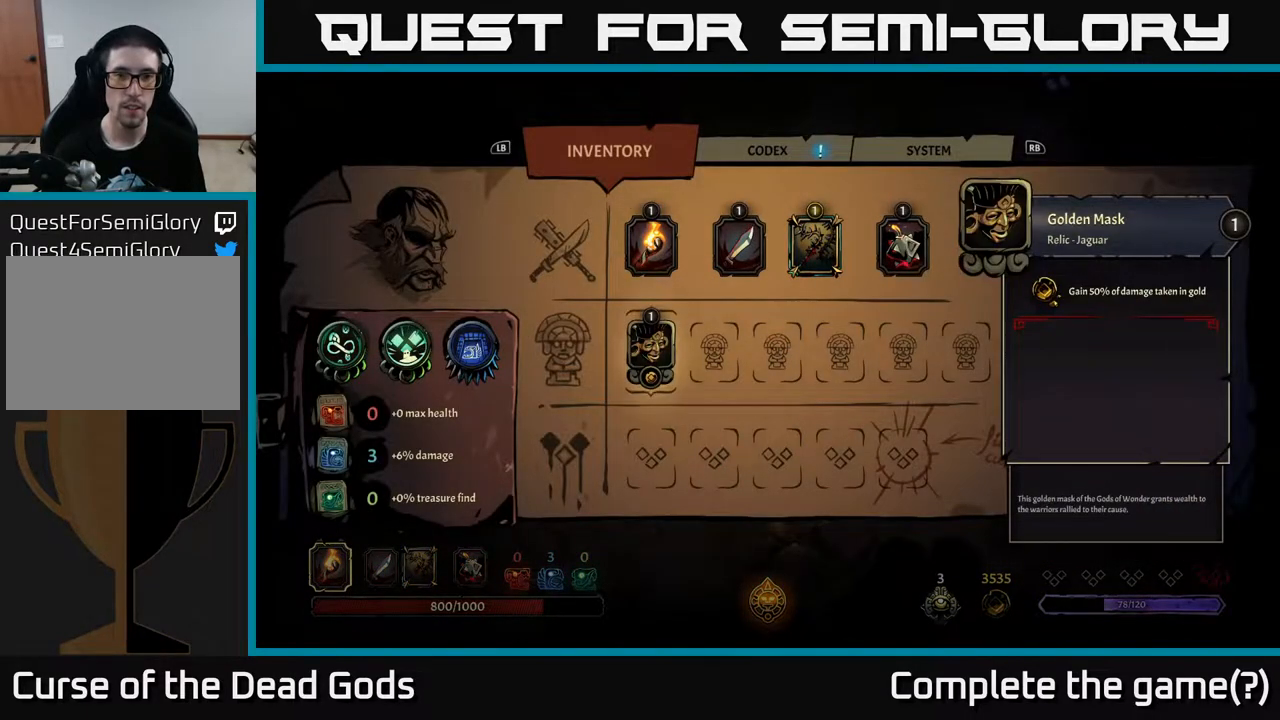
{"buttons": ["DPAD_RIGHT"], "left_stick": "center", "right_stick": "center", "events": [[83, "DPAD_UP", "down"], [183, "DPAD_UP", "up"], [283, "DPAD_RIGHT", "down"], [367, "DPAD_RIGHT", "up"], [433, "DPAD_RIGHT", "down"]]}
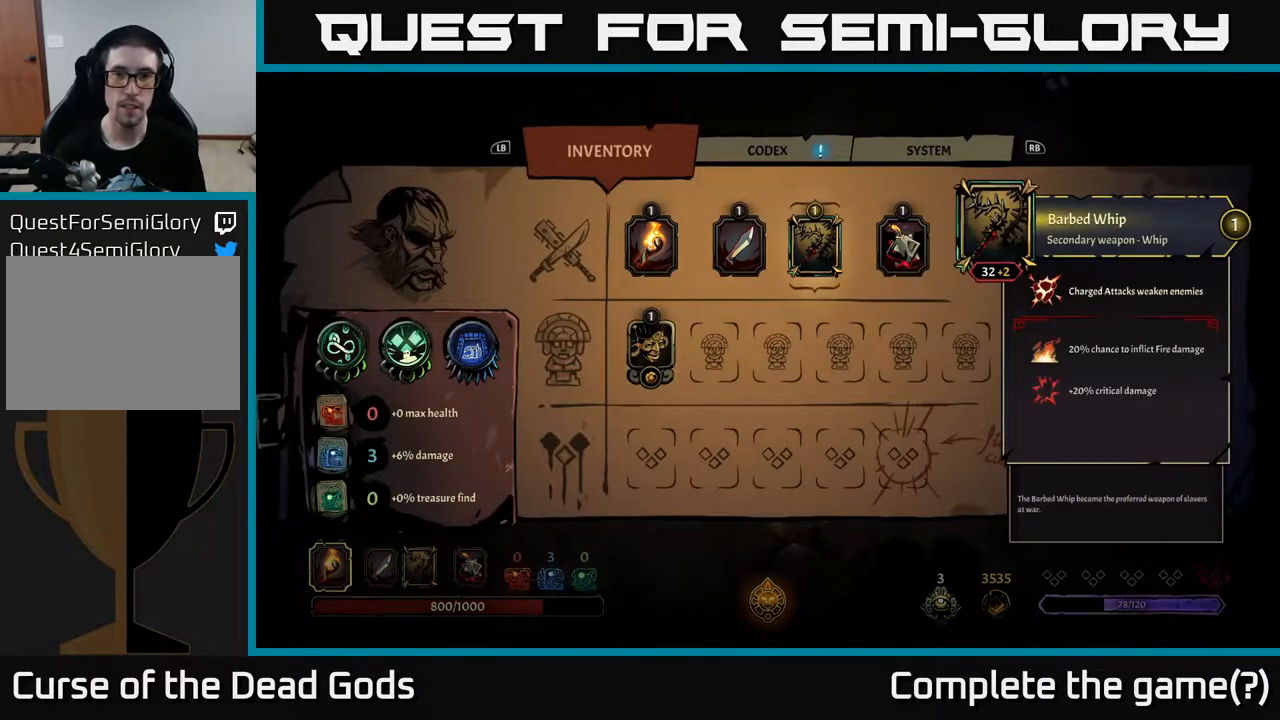
{"buttons": [], "left_stick": "center", "right_stick": "center", "events": [[33, "DPAD_RIGHT", "up"], [267, "DPAD_RIGHT", "down"], [367, "DPAD_RIGHT", "up"]]}
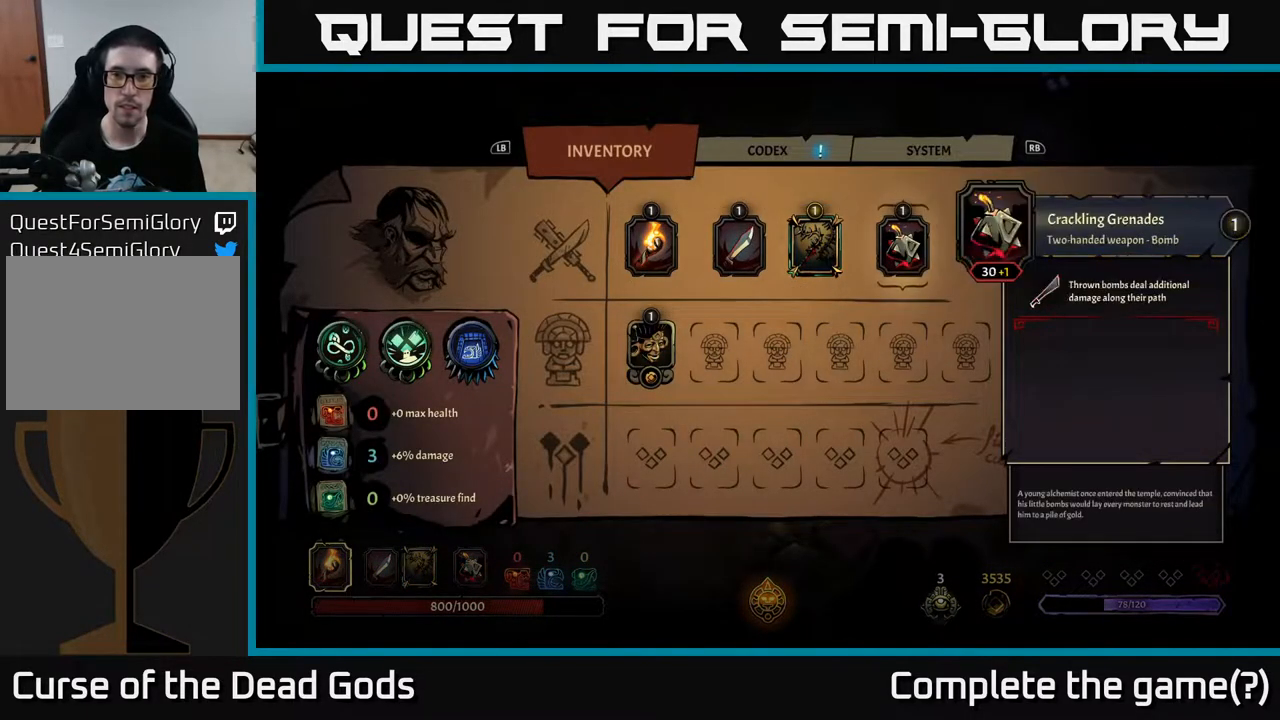
{"buttons": [], "left_stick": "center", "right_stick": "center", "events": [[267, "DPAD_LEFT", "down"], [367, "DPAD_LEFT", "up"]]}
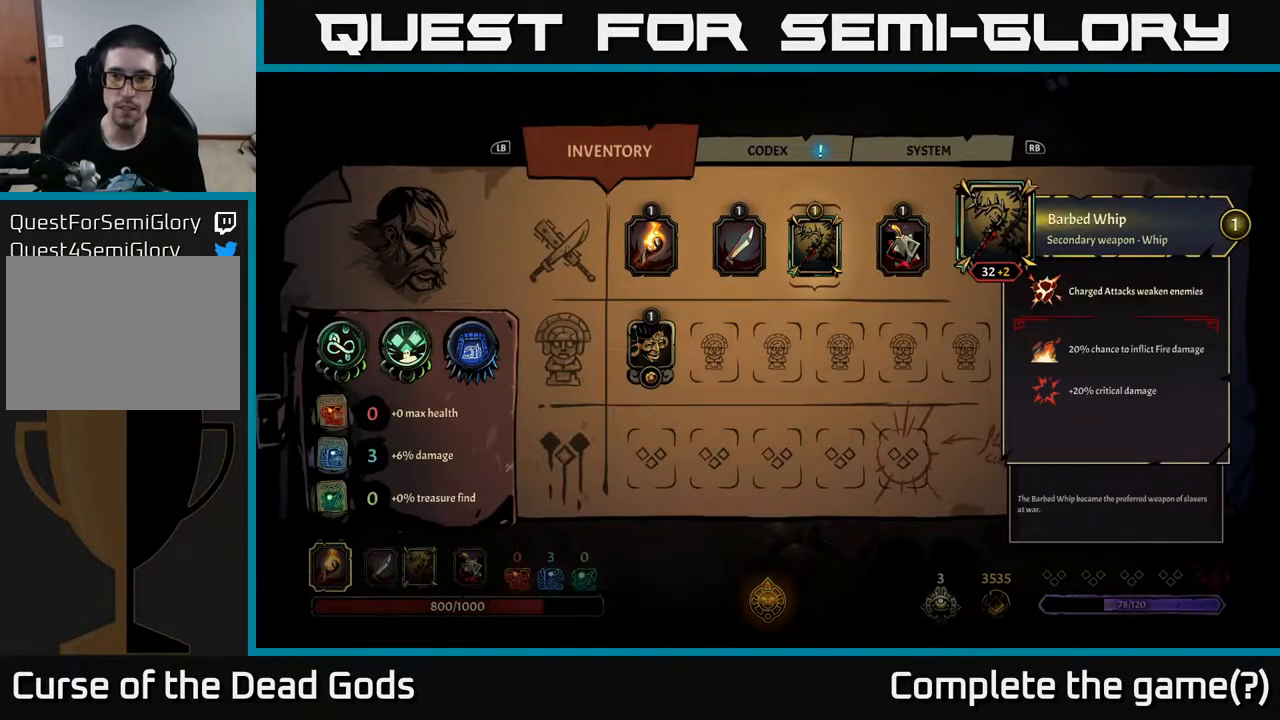
{"buttons": [], "left_stick": "center", "right_stick": "center", "events": []}
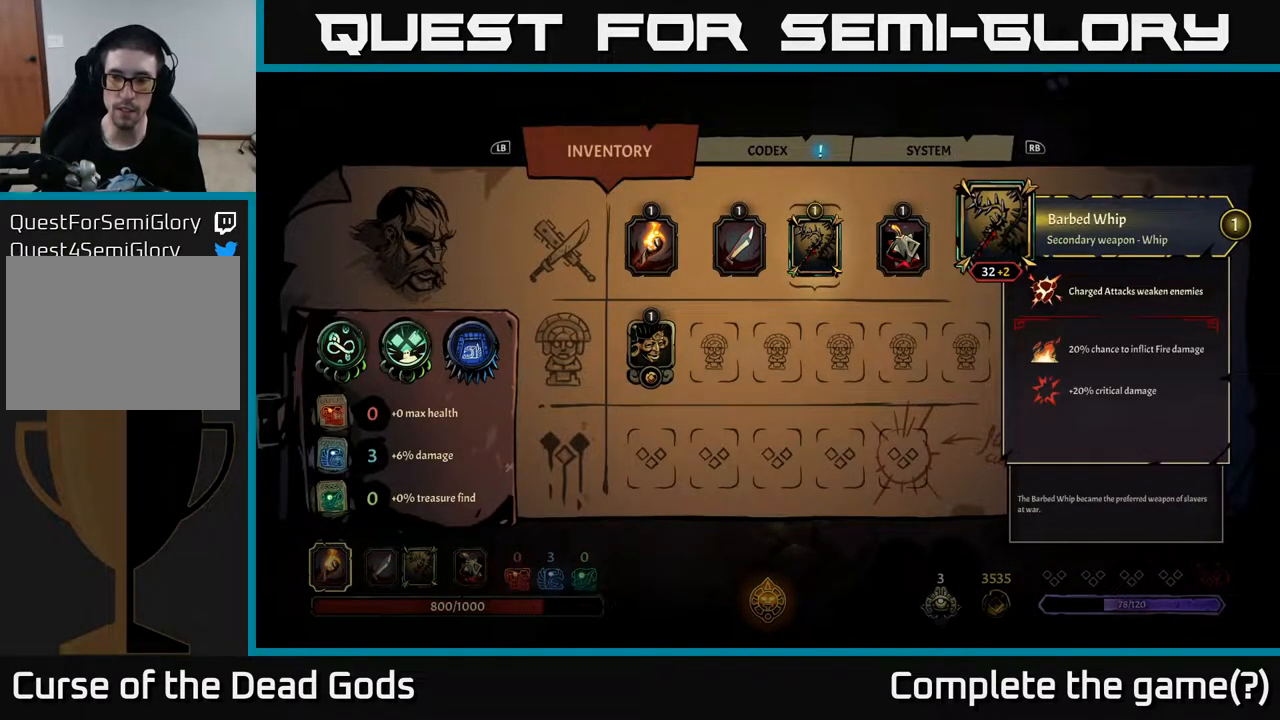
{"buttons": [], "left_stick": "center", "right_stick": "center", "events": []}
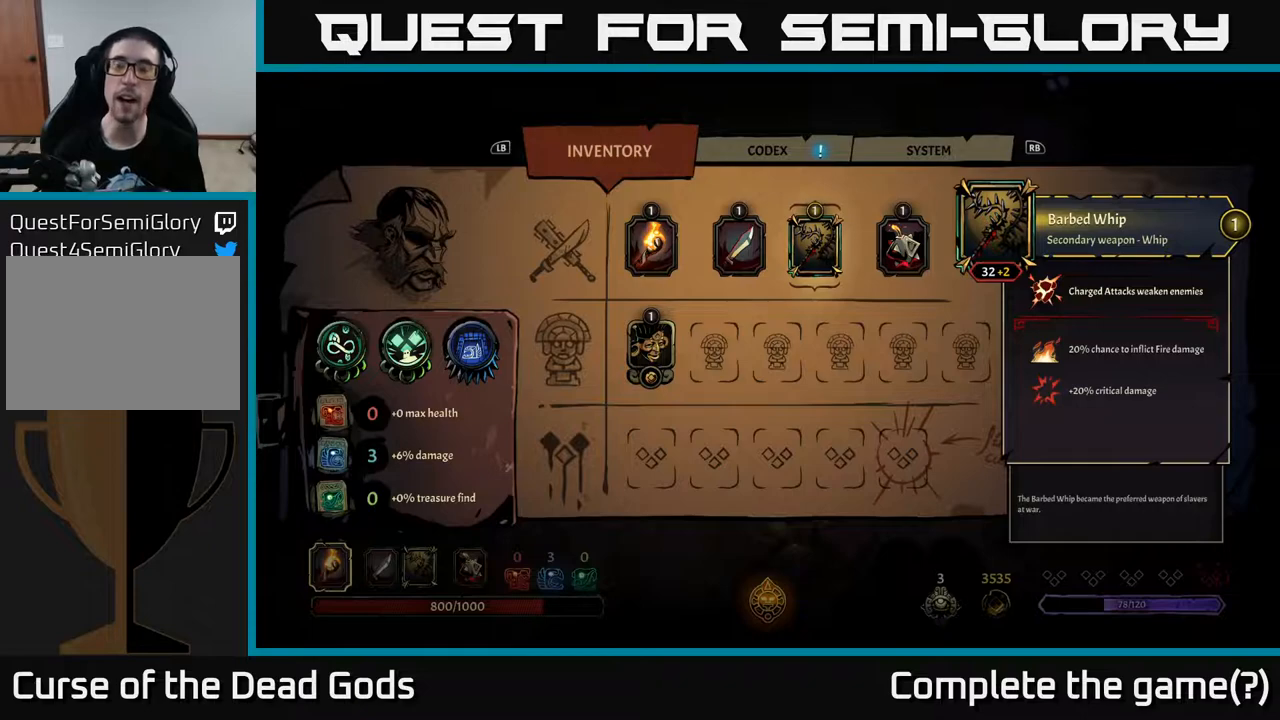
{"buttons": [], "left_stick": "center", "right_stick": "center", "events": []}
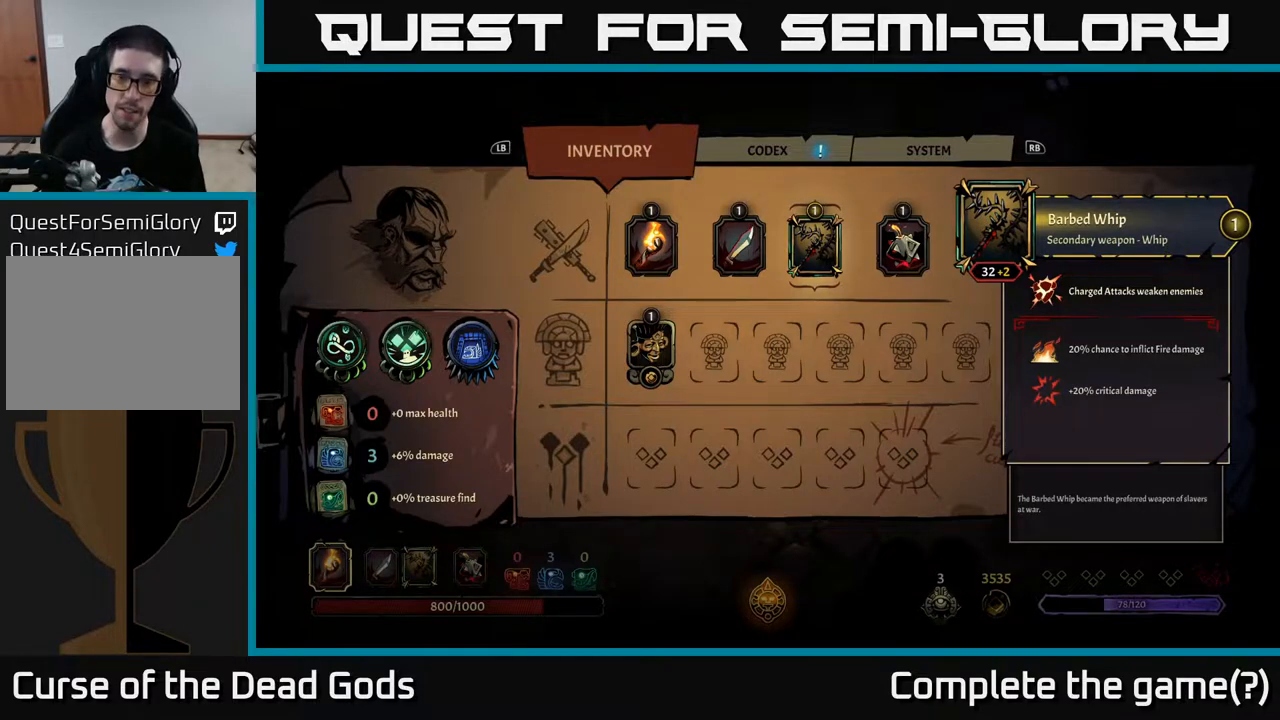
{"buttons": [], "left_stick": "center", "right_stick": "center", "events": []}
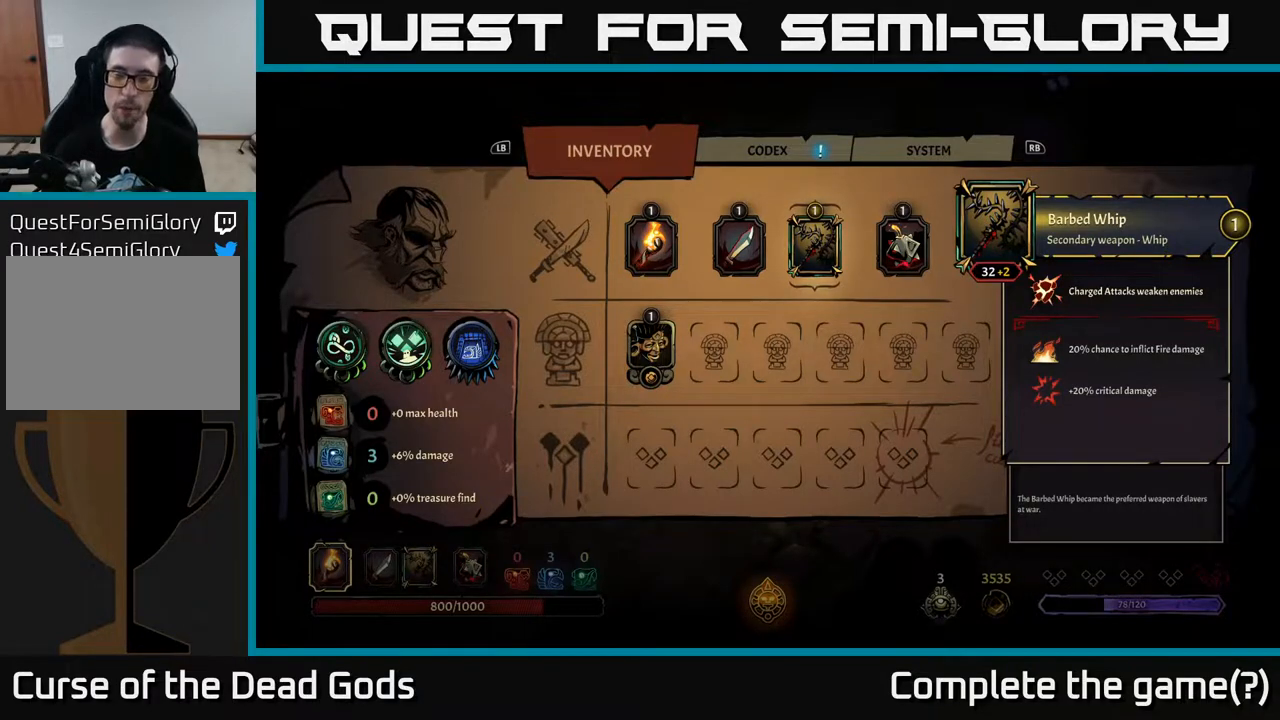
{"buttons": [], "left_stick": "center", "right_stick": "center", "events": []}
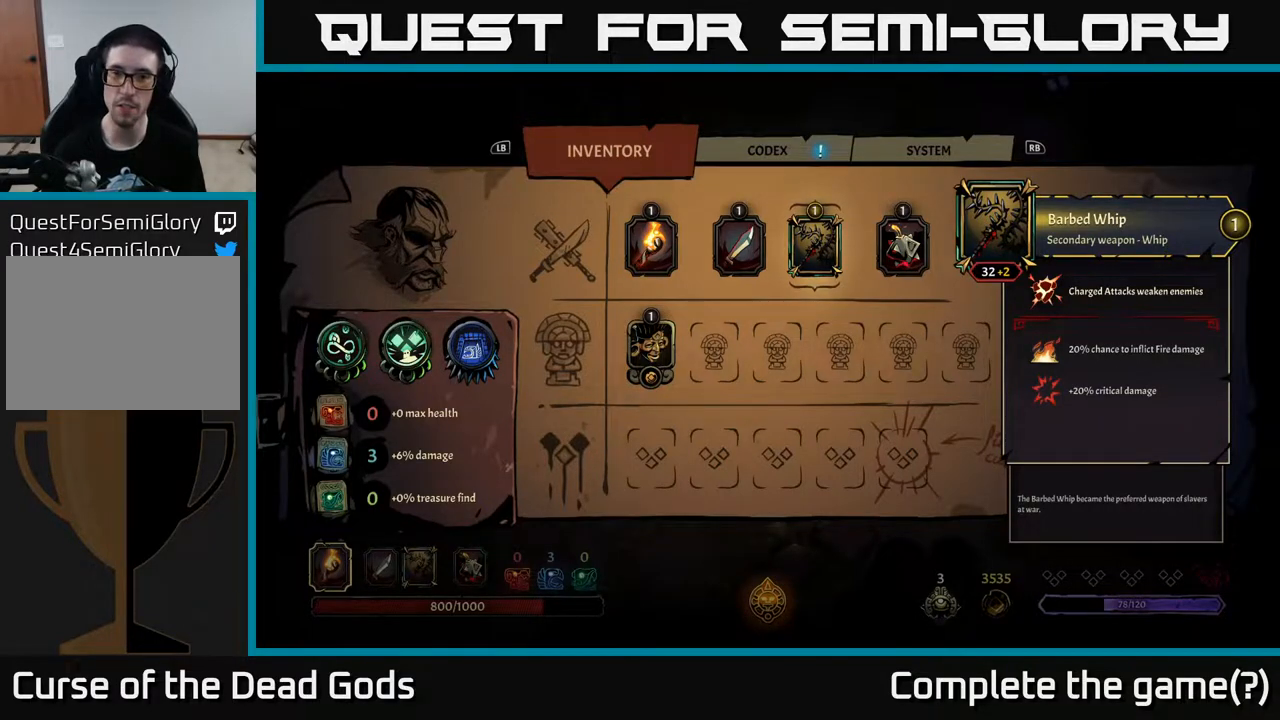
{"buttons": [], "left_stick": "center", "right_stick": "center", "events": []}
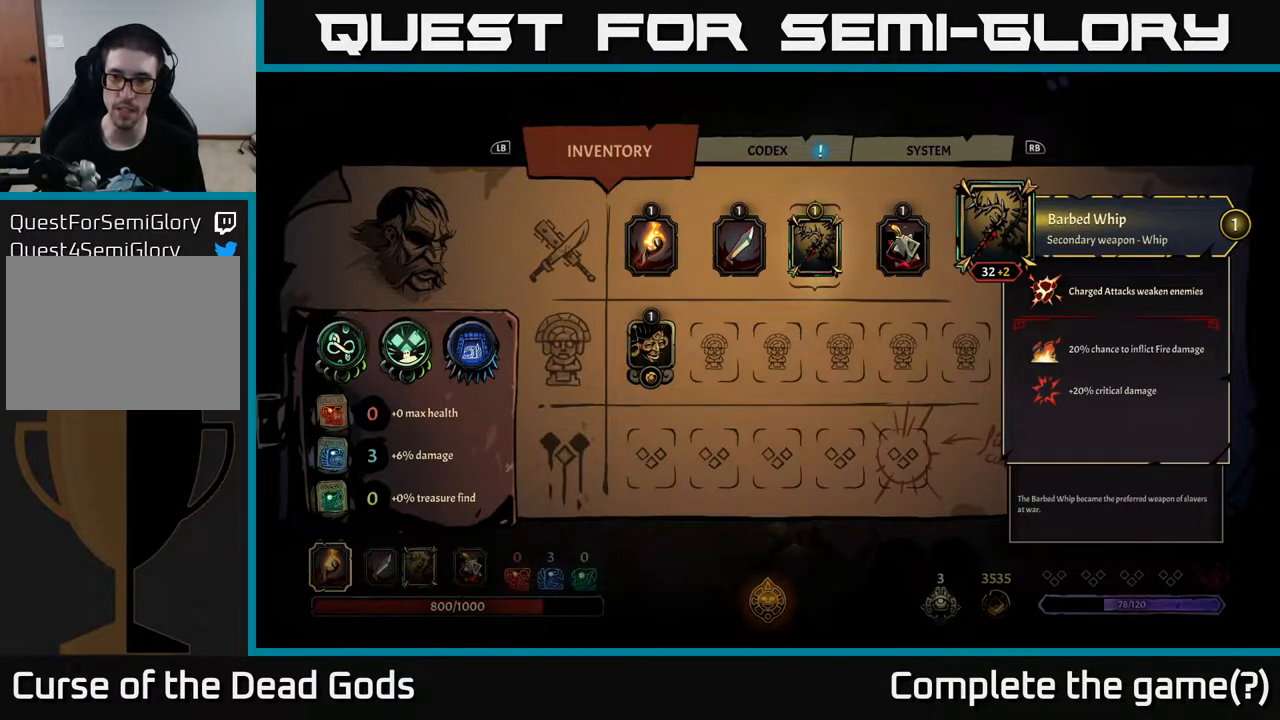
{"buttons": [], "left_stick": "center", "right_stick": "center", "events": []}
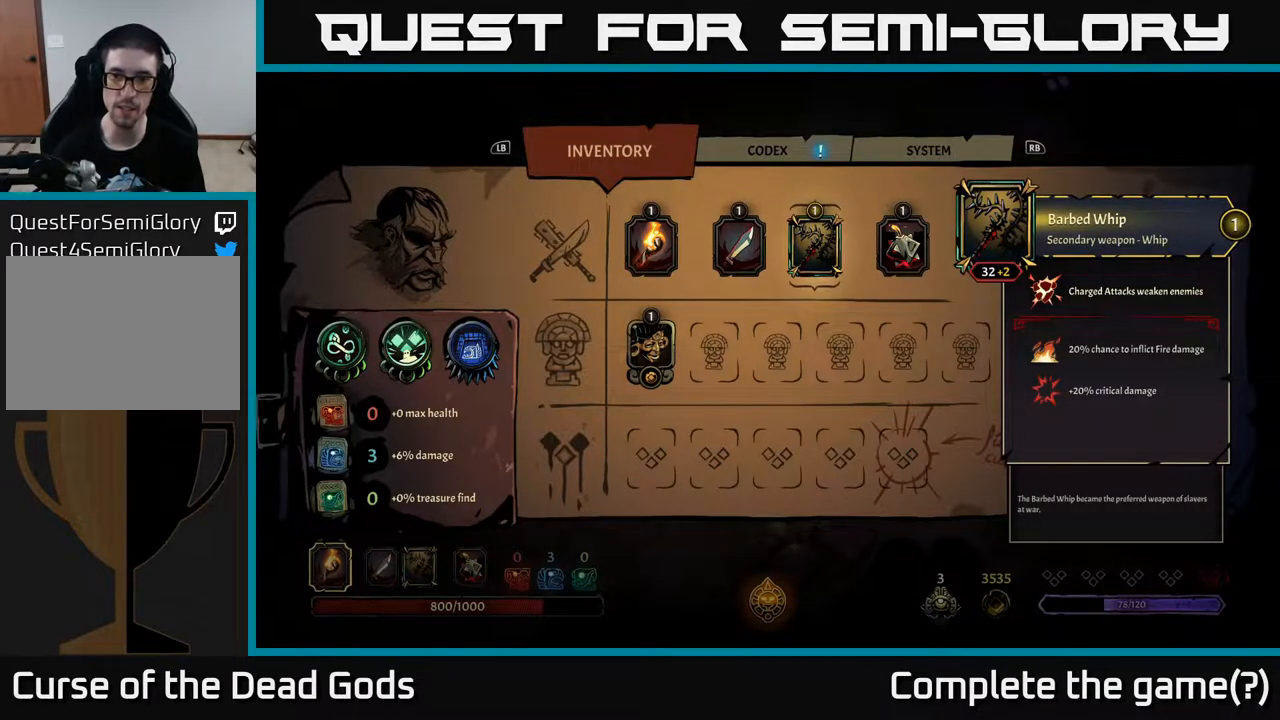
{"buttons": [], "left_stick": "center", "right_stick": "center", "events": [[167, "DPAD_LEFT", "down"], [333, "DPAD_LEFT", "up"]]}
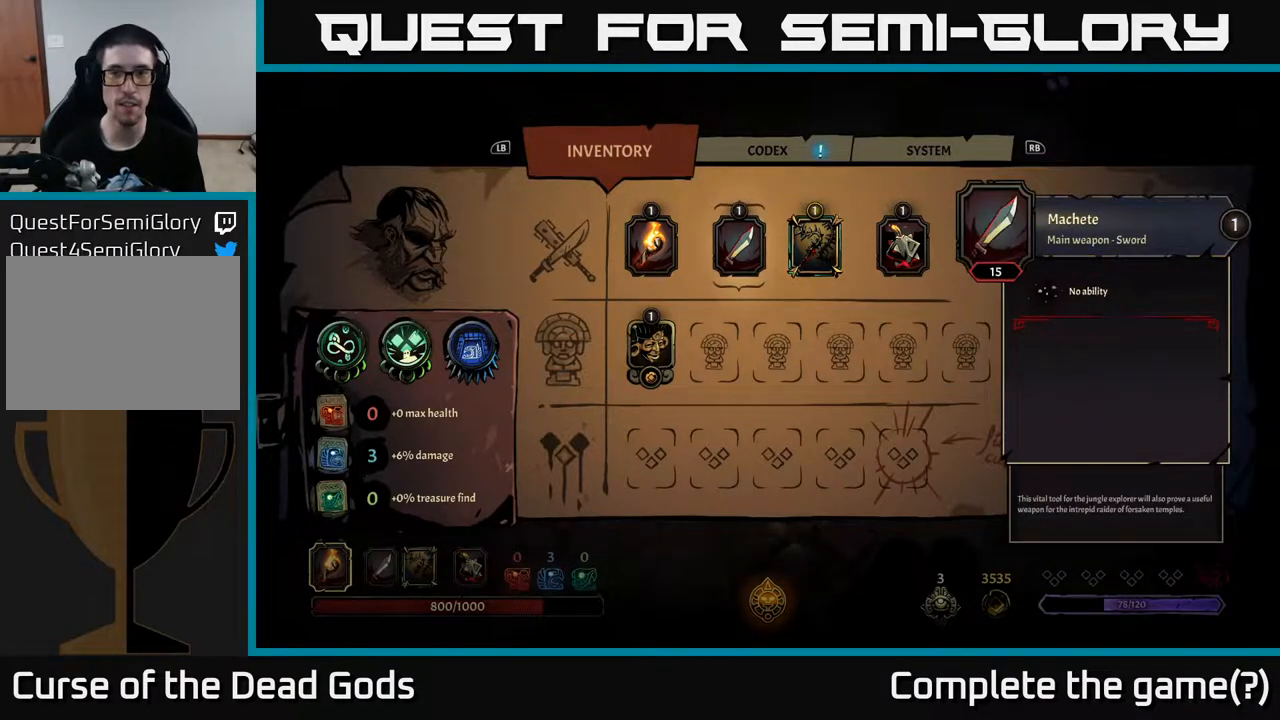
{"buttons": ["DPAD_RIGHT"], "left_stick": "center", "right_stick": "center", "events": [[333, "DPAD_RIGHT", "down"], [417, "DPAD_RIGHT", "up"], [500, "DPAD_RIGHT", "down"]]}
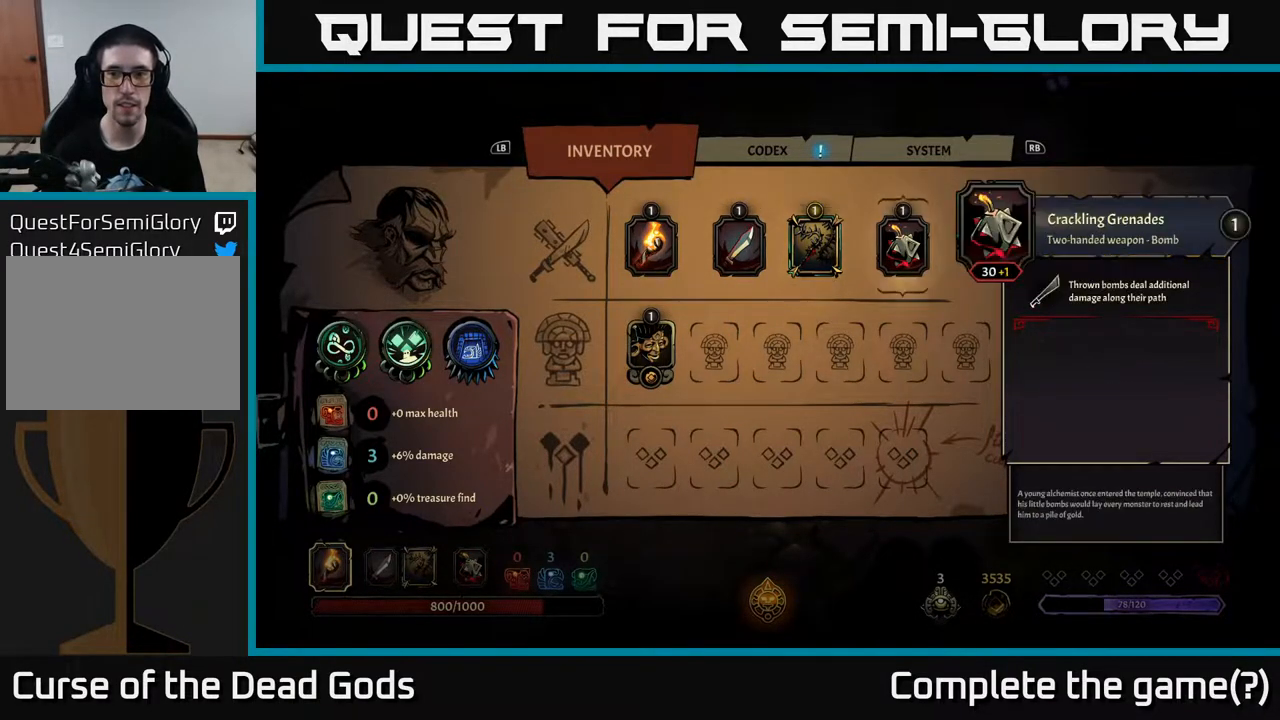
{"buttons": [], "left_stick": "center", "right_stick": "center", "events": [[117, "DPAD_RIGHT", "up"]]}
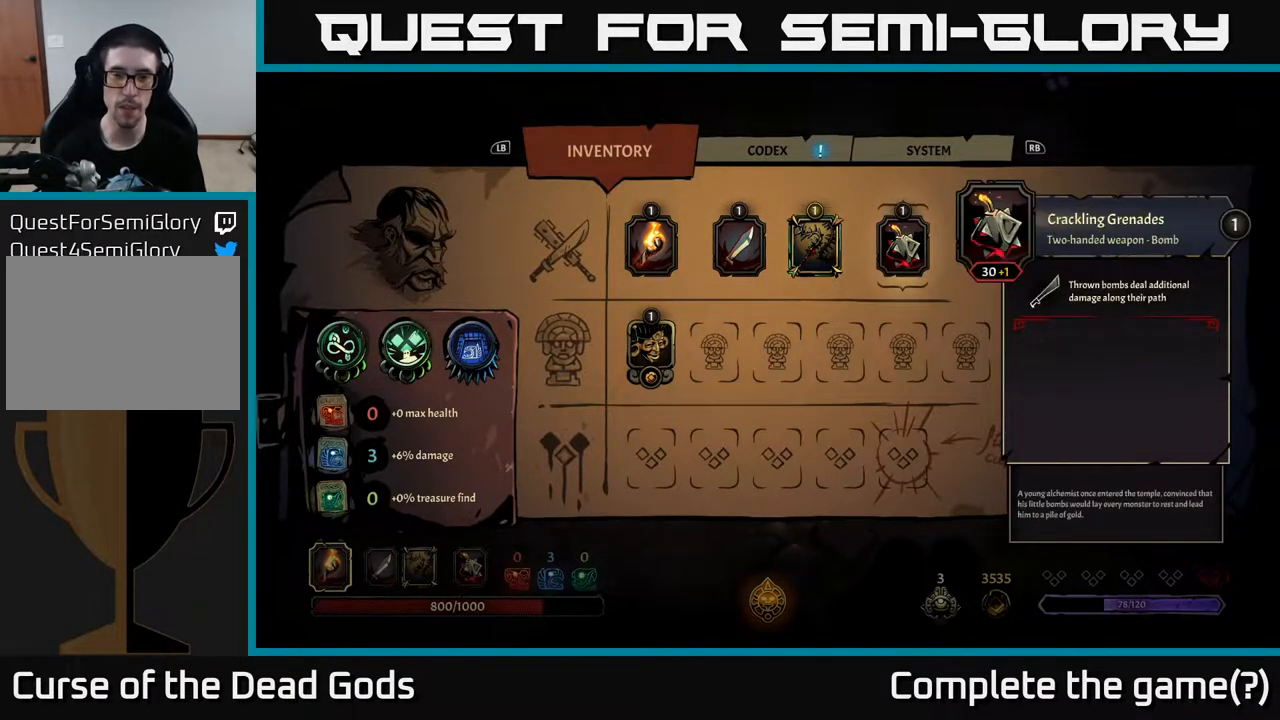
{"buttons": [], "left_stick": "center", "right_stick": "center", "events": []}
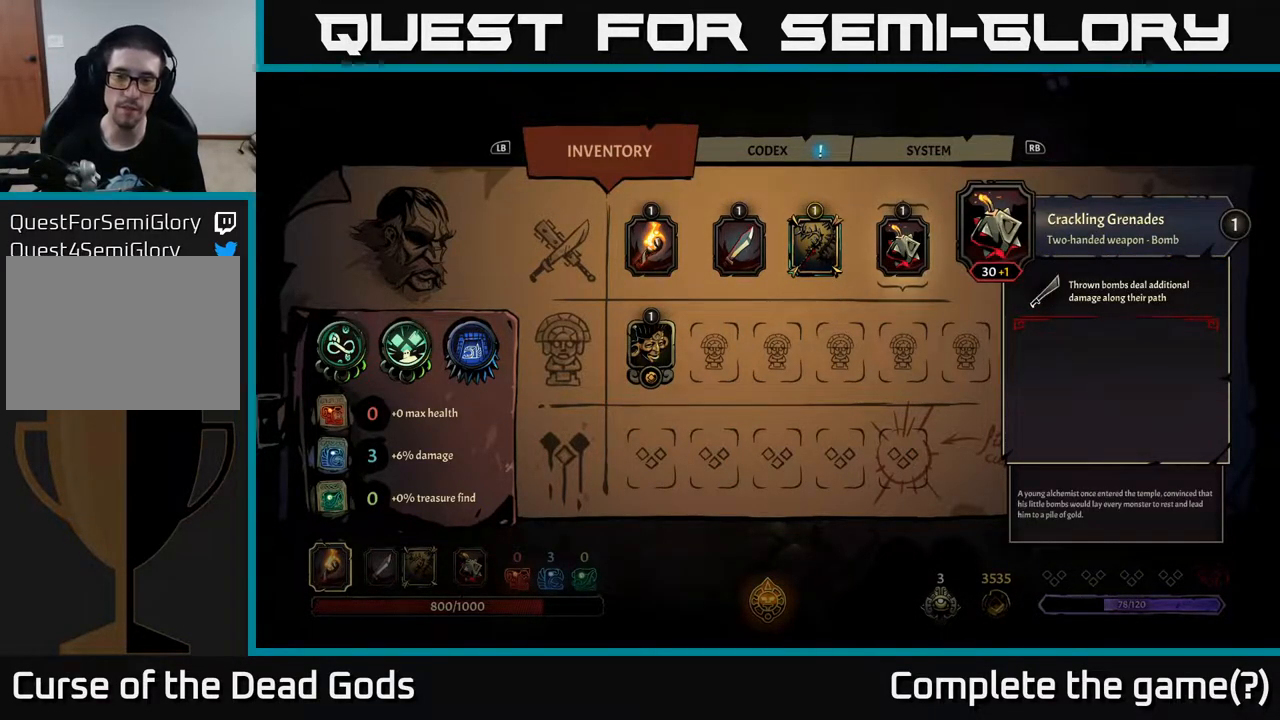
{"buttons": [], "left_stick": "center", "right_stick": "center", "events": [[100, "DPAD_LEFT", "down"], [217, "DPAD_LEFT", "up"], [317, "DPAD_LEFT", "down"], [450, "DPAD_LEFT", "up"]]}
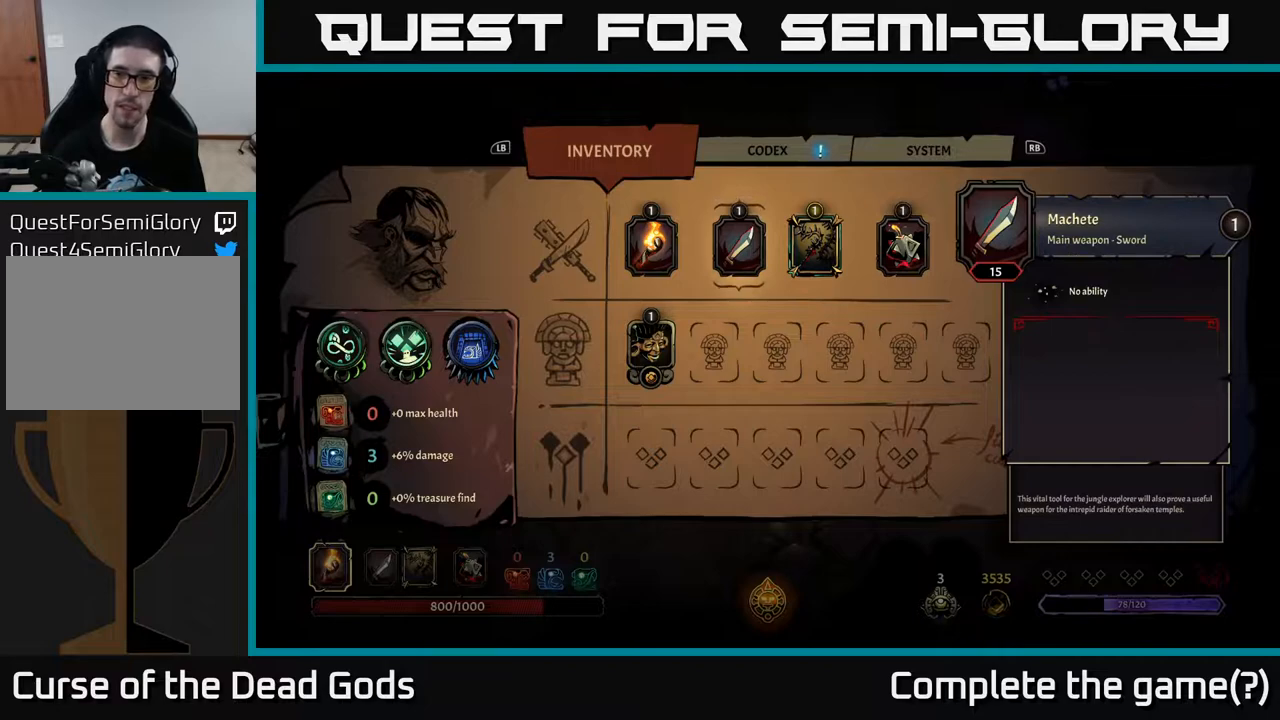
{"buttons": [], "left_stick": "center", "right_stick": "center", "events": [[267, "DPAD_RIGHT", "down"], [400, "DPAD_RIGHT", "up"]]}
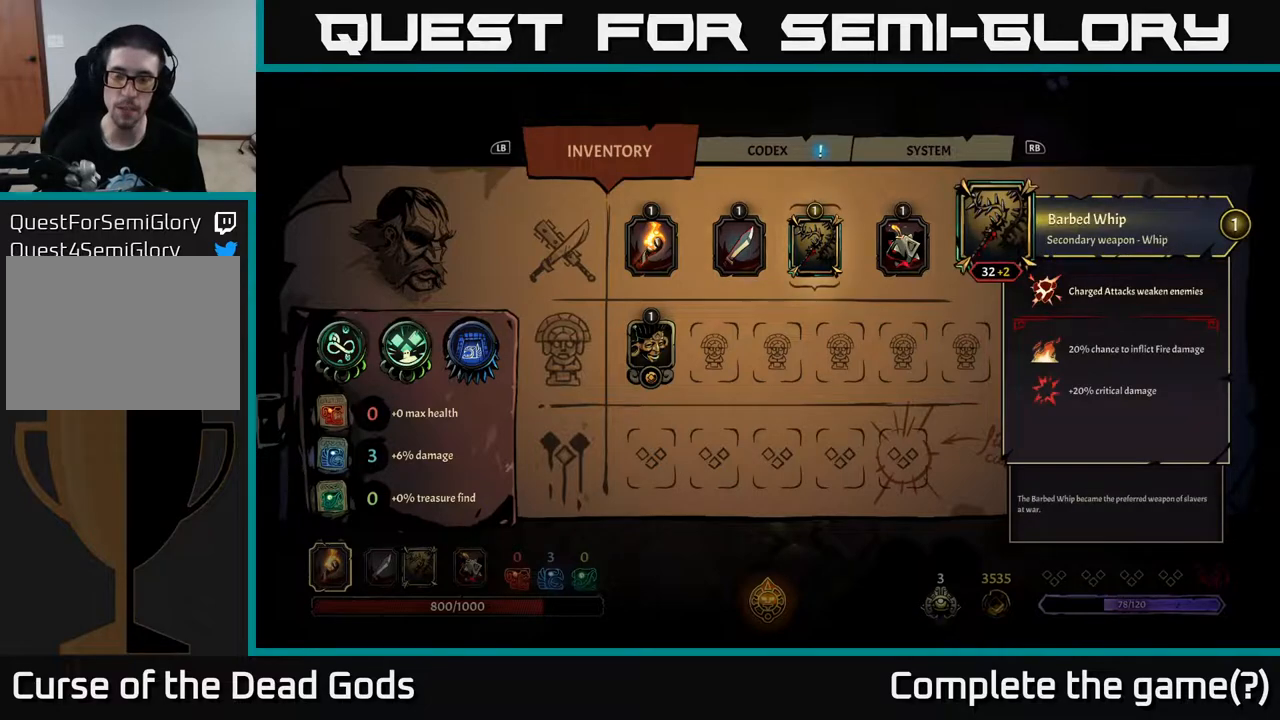
{"buttons": [], "left_stick": "center", "right_stick": "center", "events": []}
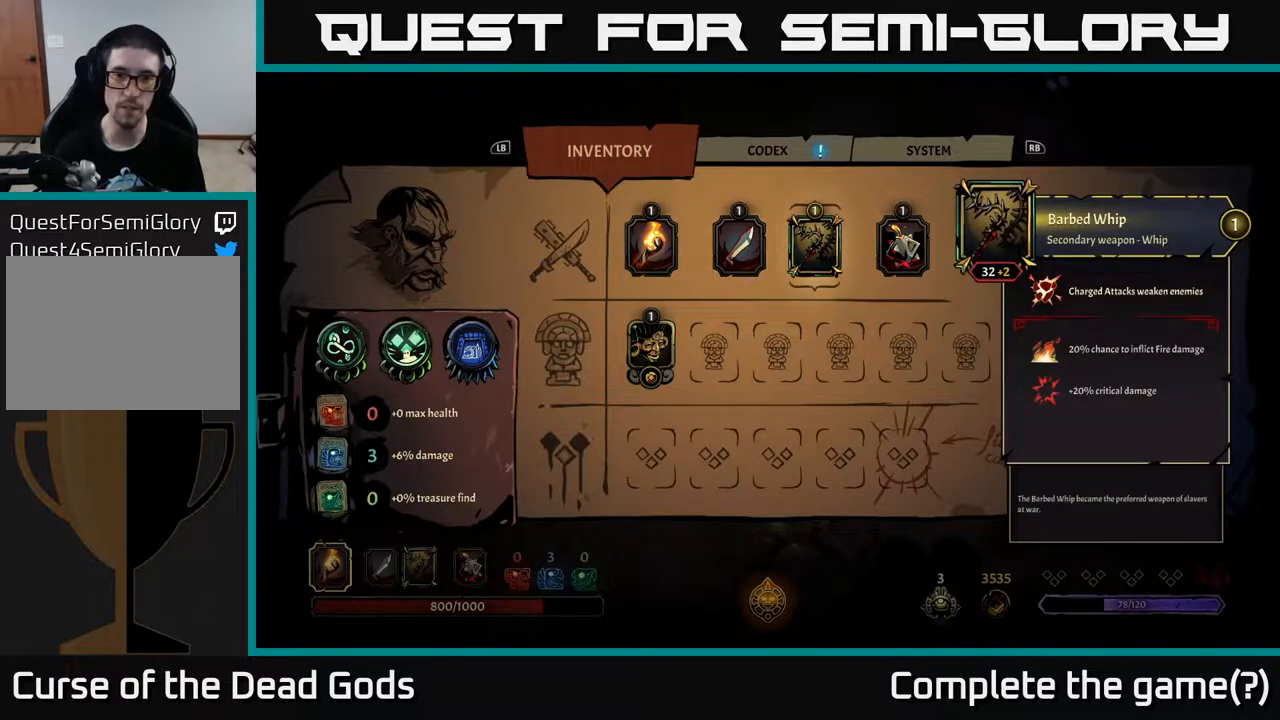
{"buttons": ["B"], "left_stick": "center", "right_stick": "center", "events": [[467, "B", "down"]]}
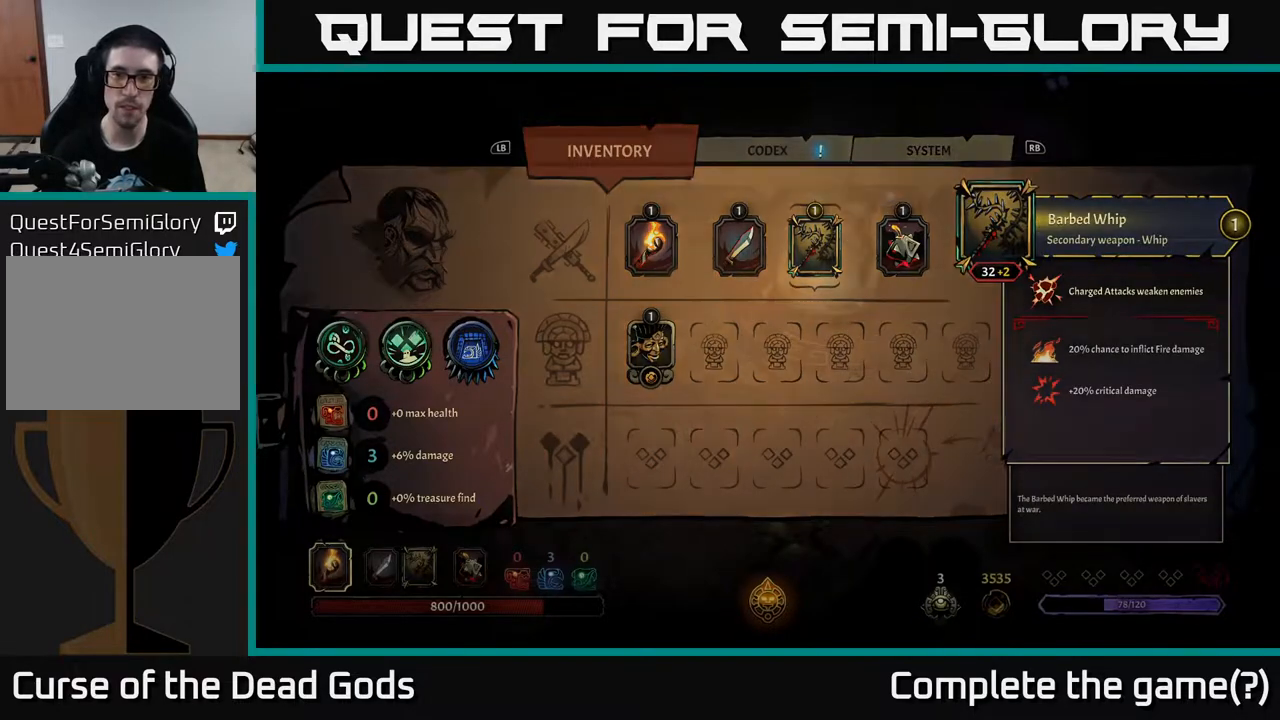
{"buttons": [], "left_stick": "center", "right_stick": "center", "events": [[33, "B", "up"]]}
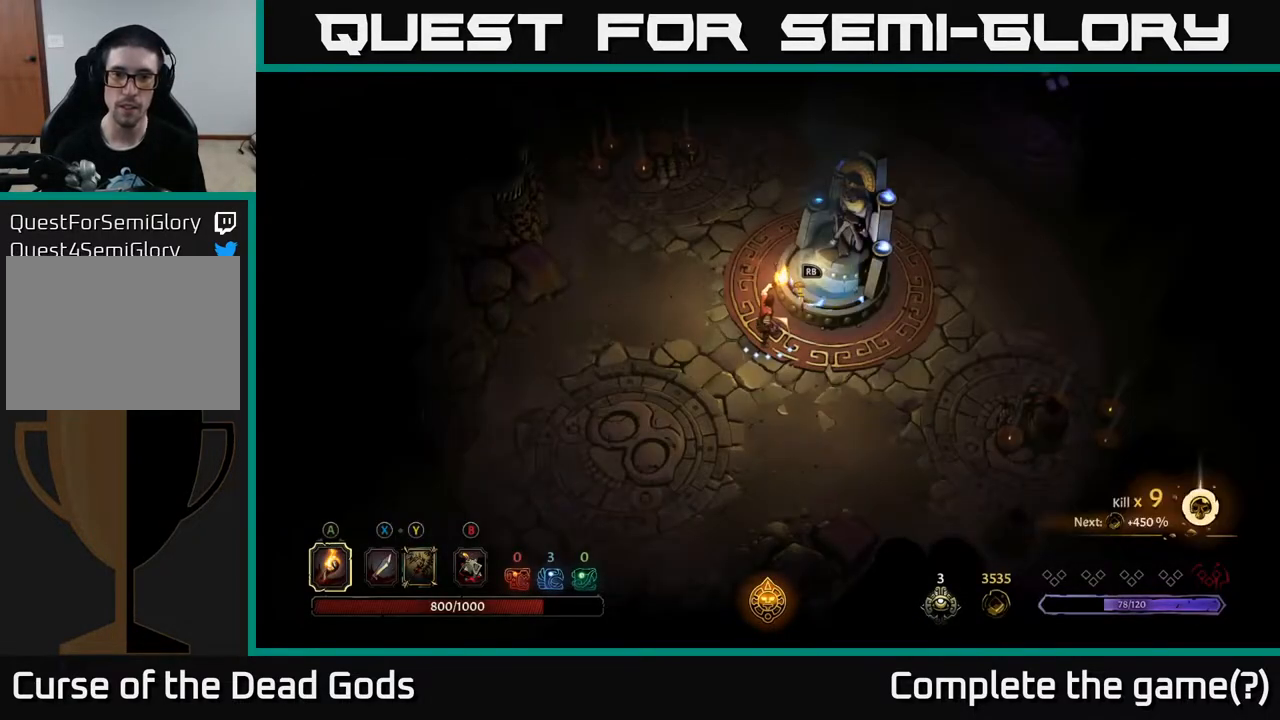
{"buttons": [], "left_stick": "center", "right_stick": "center", "events": [[50, "A", "down"], [117, "A", "up"], [317, "R1", "down"], [417, "R1", "up"]]}